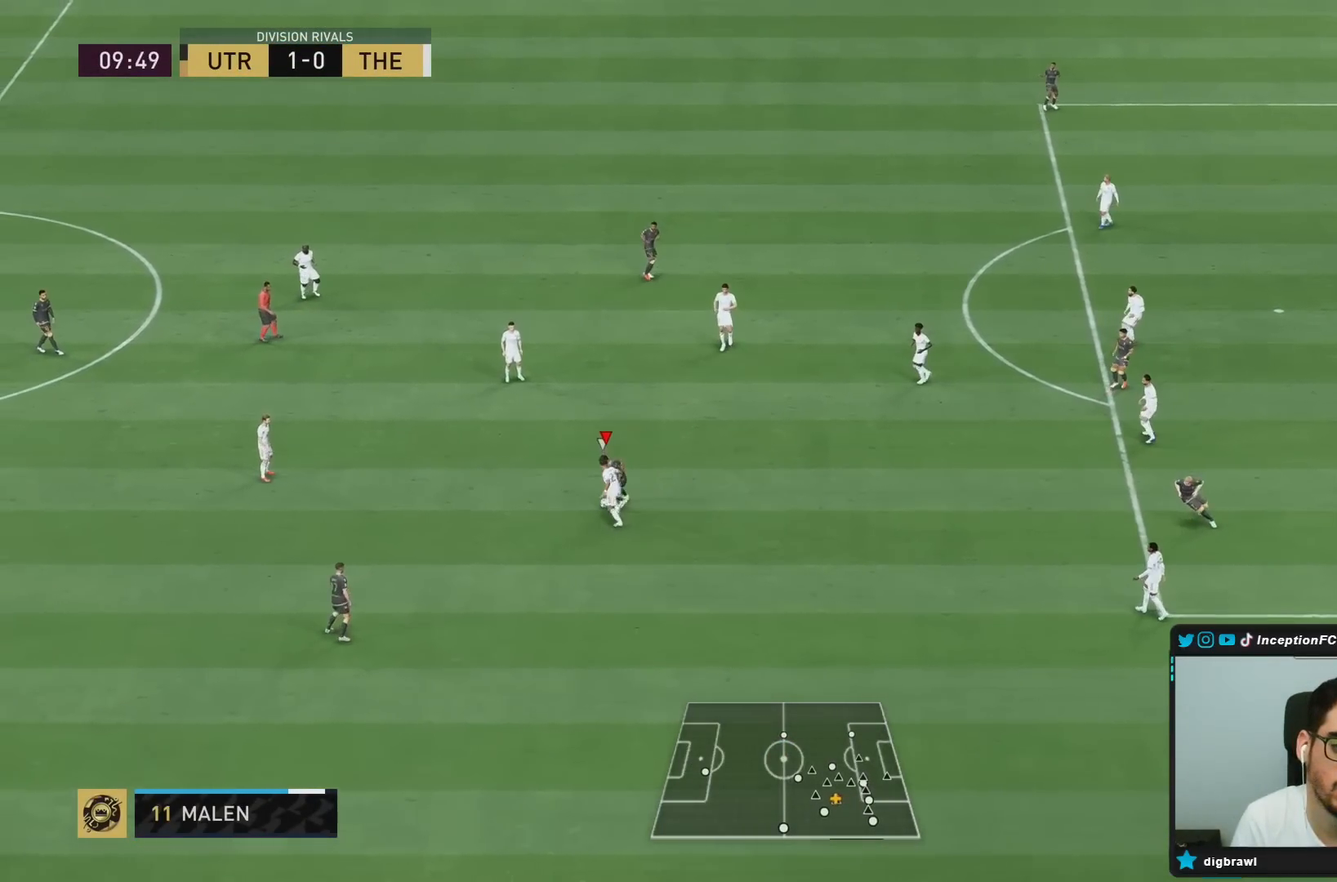
Gameplay with a controller (PlayStation layout); each line is a JSON object with the inputs held at the frame after it. "events" lists button and stick changes between this image and that frame as [ms after this image, input, new state], when the widget could be followed in between. Not read: L3 R3.
{"buttons": [], "left_stick": "center", "right_stick": "center", "events": [[83, "L2", "down"], [417, "L2", "up"], [417, "left_stick", "center"]]}
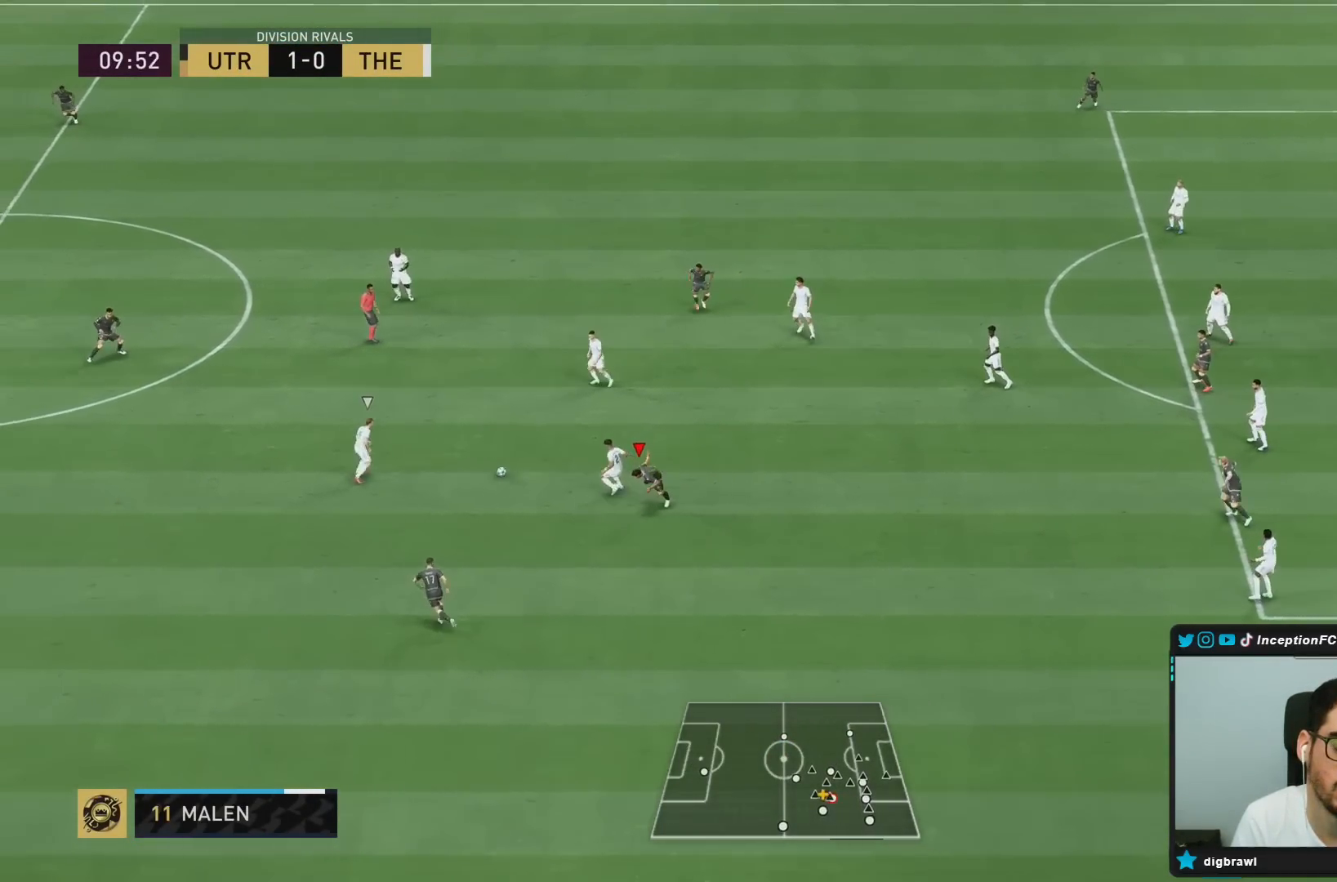
{"buttons": ["R2"], "left_stick": "right", "right_stick": "center"}
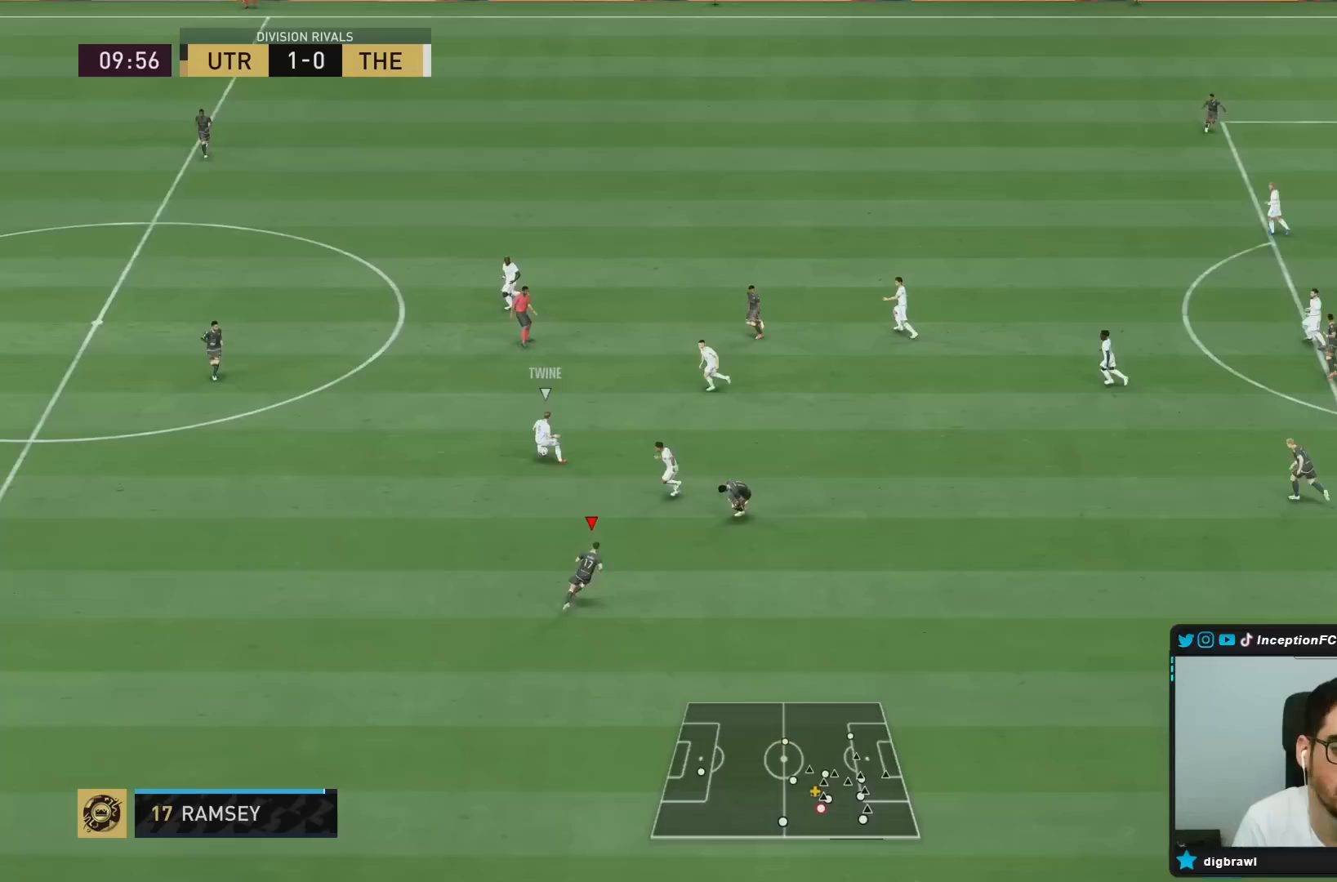
{"buttons": ["L2", "R1", "R2"], "left_stick": "down-right", "right_stick": "center", "events": [[50, "R1", "down"], [117, "R1", "up"], [217, "left_stick", "down-right"], [250, "right_stick", "left"], [267, "L2", "down"], [417, "R1", "down"], [467, "right_stick", "center"]]}
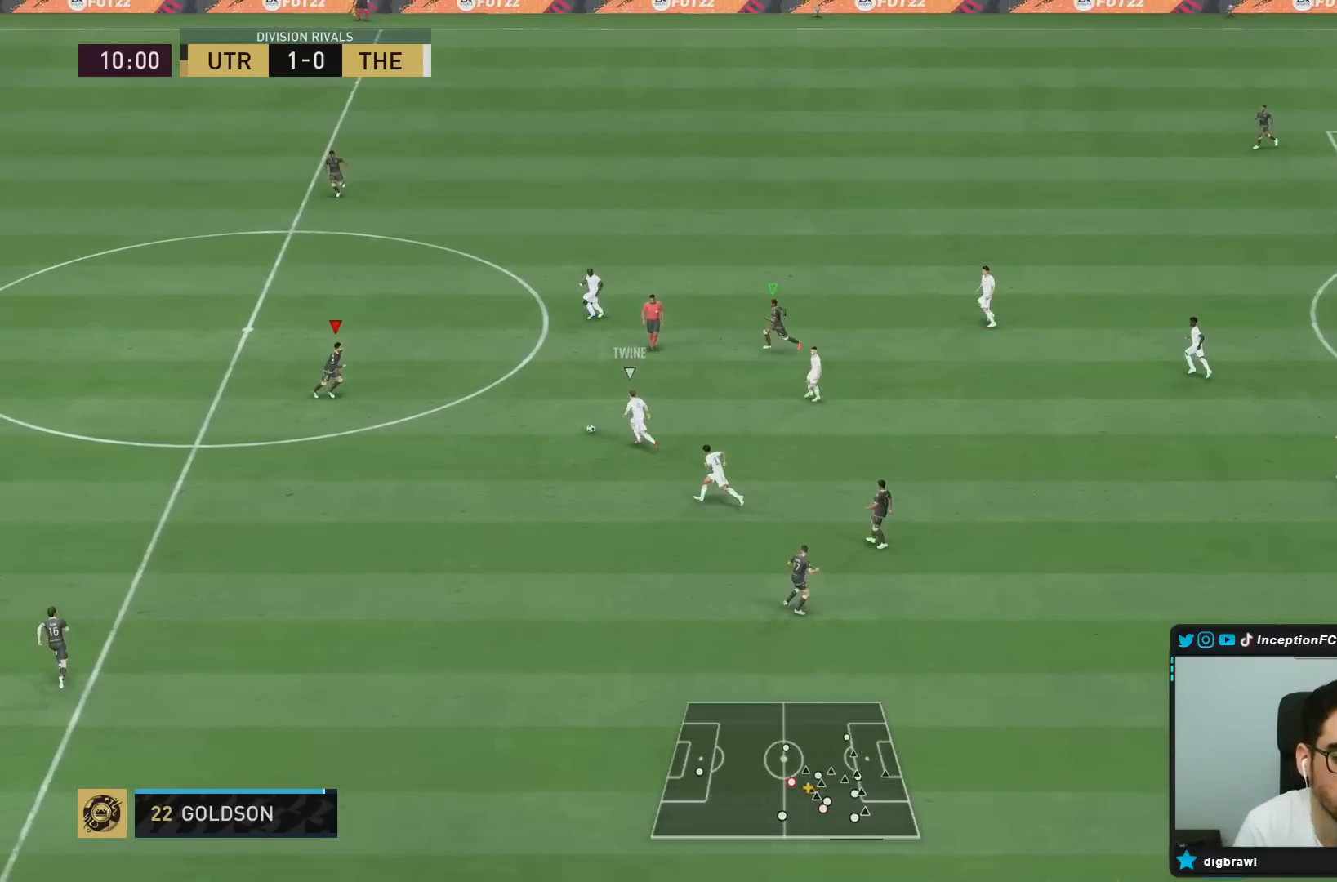
{"buttons": ["L2", "R2"], "left_stick": "down-right", "right_stick": "center"}
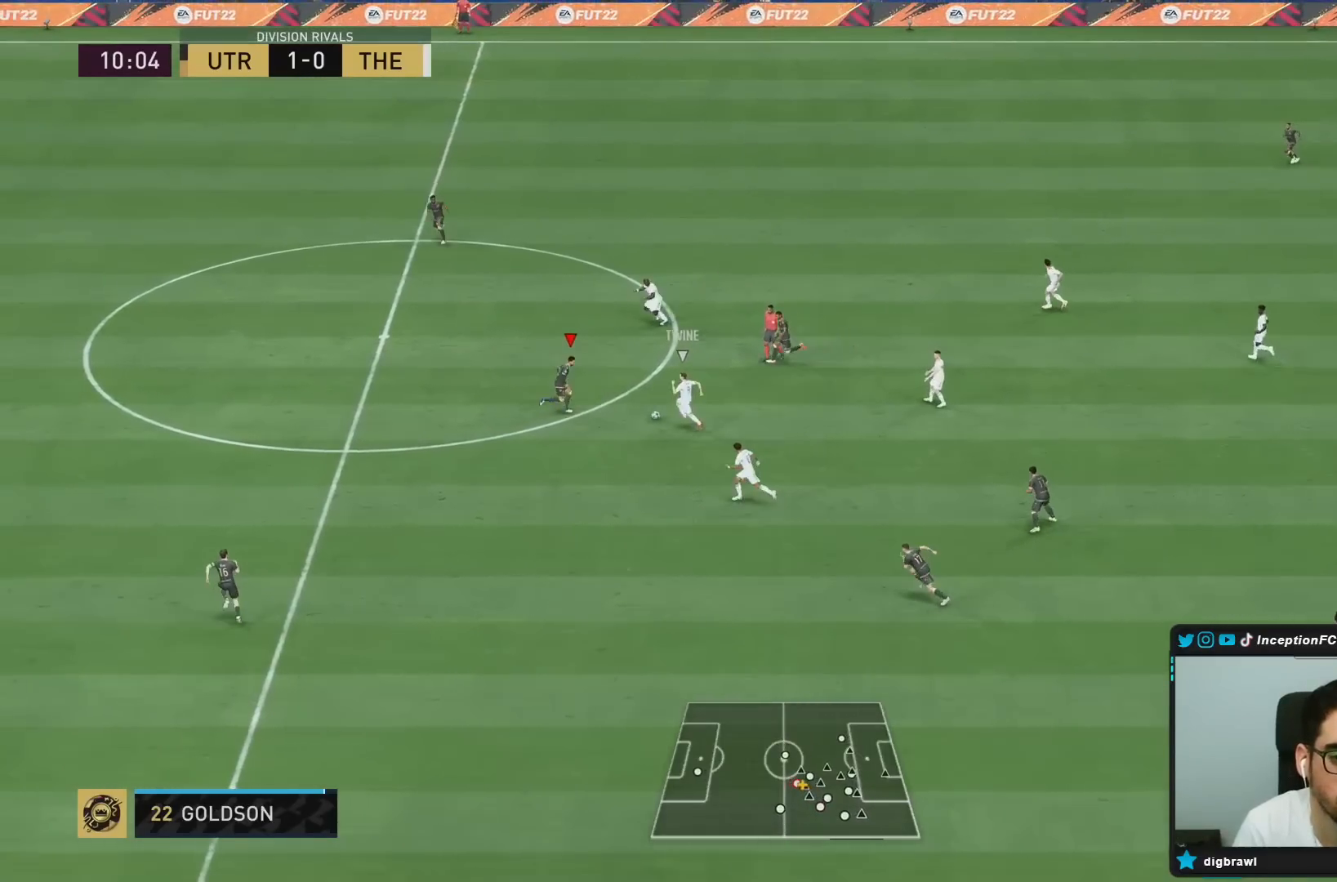
{"buttons": ["L2", "R1"], "left_stick": "down-right", "right_stick": "center", "events": [[33, "CIRCLE", "down"], [67, "R2", "up"], [167, "CIRCLE", "up"], [167, "R1", "down"]]}
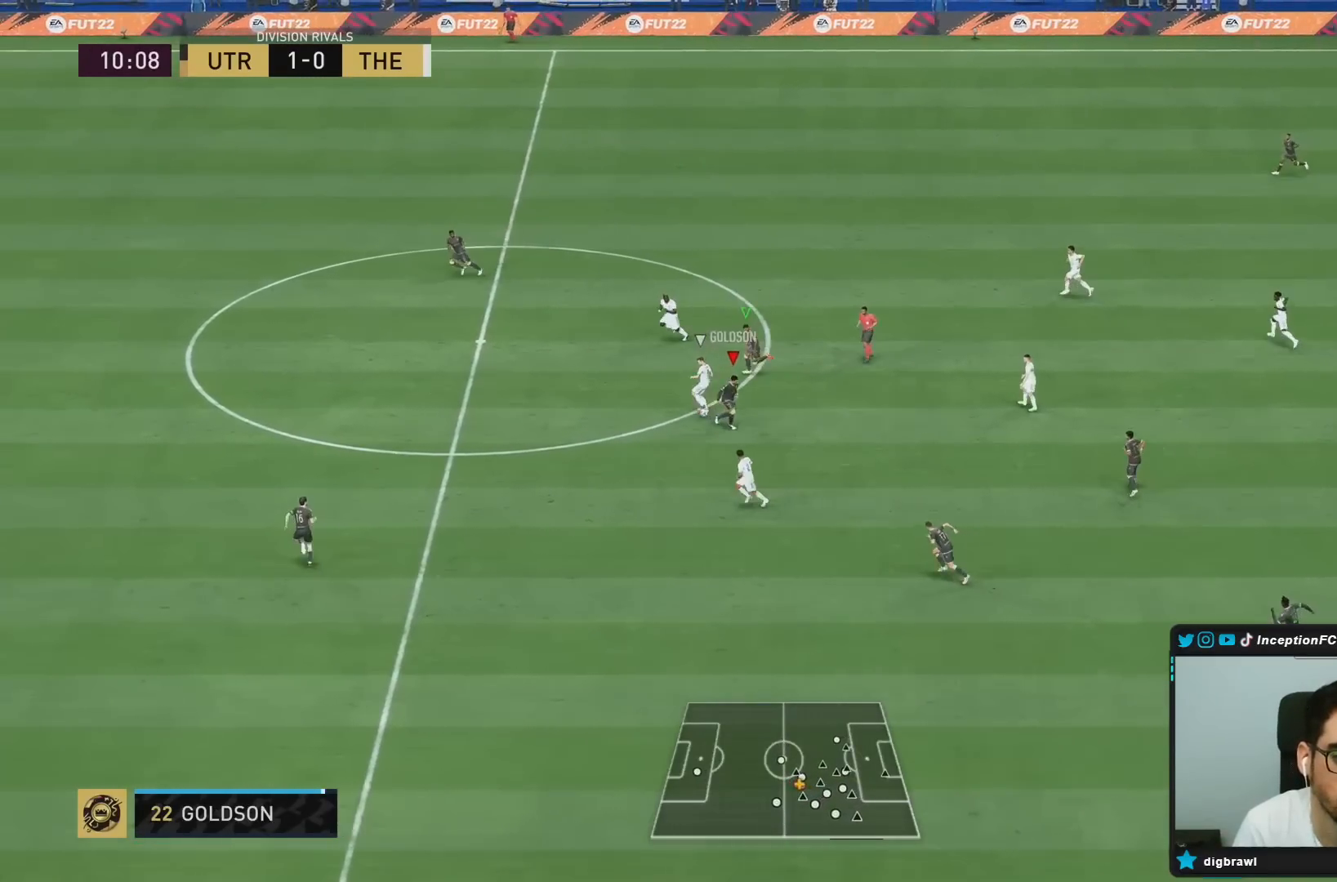
{"buttons": [], "left_stick": "right", "right_stick": "center", "events": [[267, "R1", "up"], [383, "L2", "up"], [433, "left_stick", "right"]]}
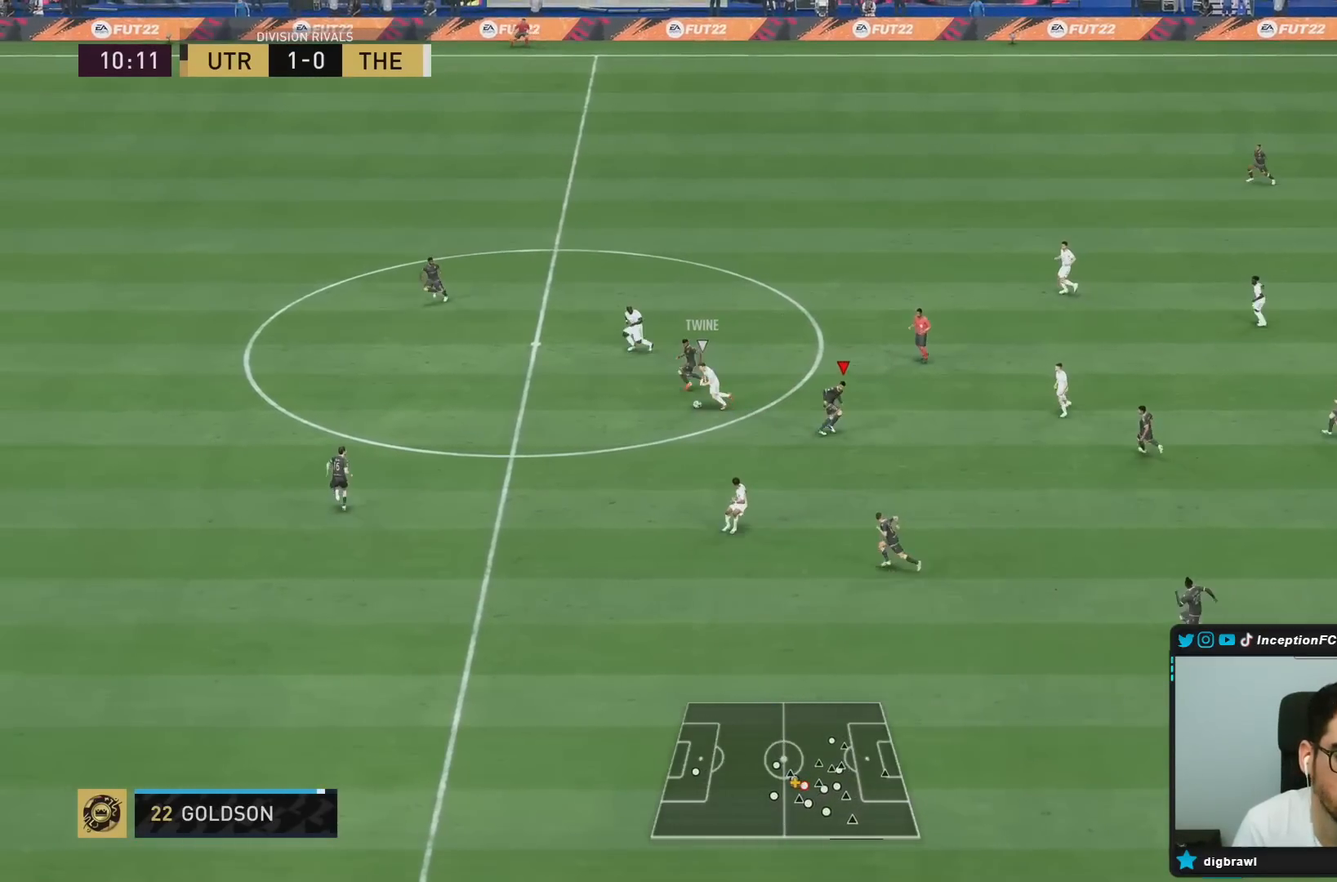
{"buttons": ["L2", "R1", "R2"], "left_stick": "down", "right_stick": "center", "events": [[67, "left_stick", "up"], [100, "L2", "down"], [167, "left_stick", "left"], [233, "R2", "down"], [267, "R1", "down"], [267, "left_stick", "down"], [300, "right_stick", "left"], [383, "right_stick", "center"]]}
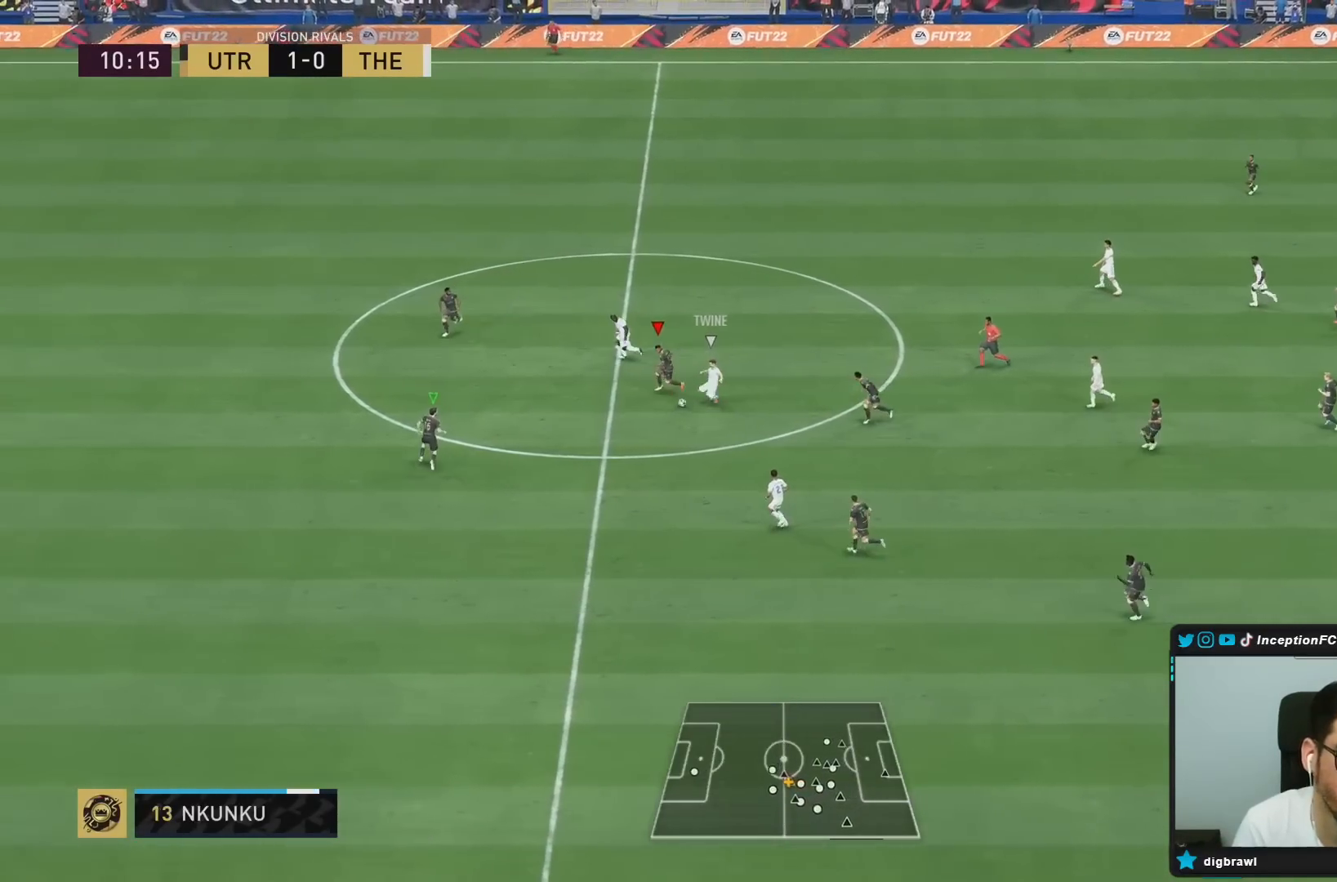
{"buttons": ["L2", "R1", "R2"], "left_stick": "down", "right_stick": "center", "events": []}
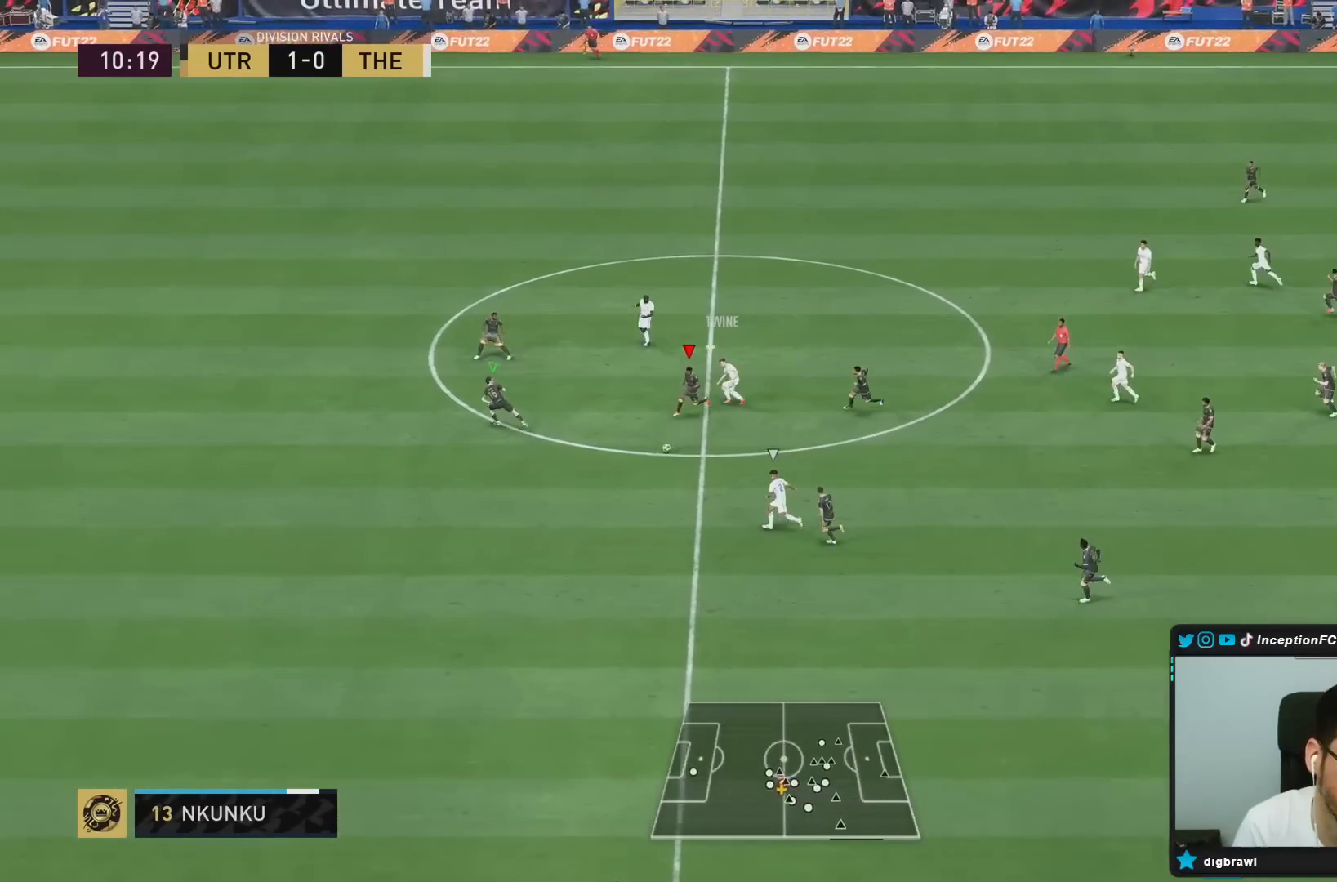
{"buttons": ["R2"], "left_stick": "down", "right_stick": "center", "events": [[150, "R1", "up"], [233, "L2", "up"], [283, "R1", "down"], [317, "right_stick", "left"], [367, "right_stick", "center"], [417, "R1", "up"]]}
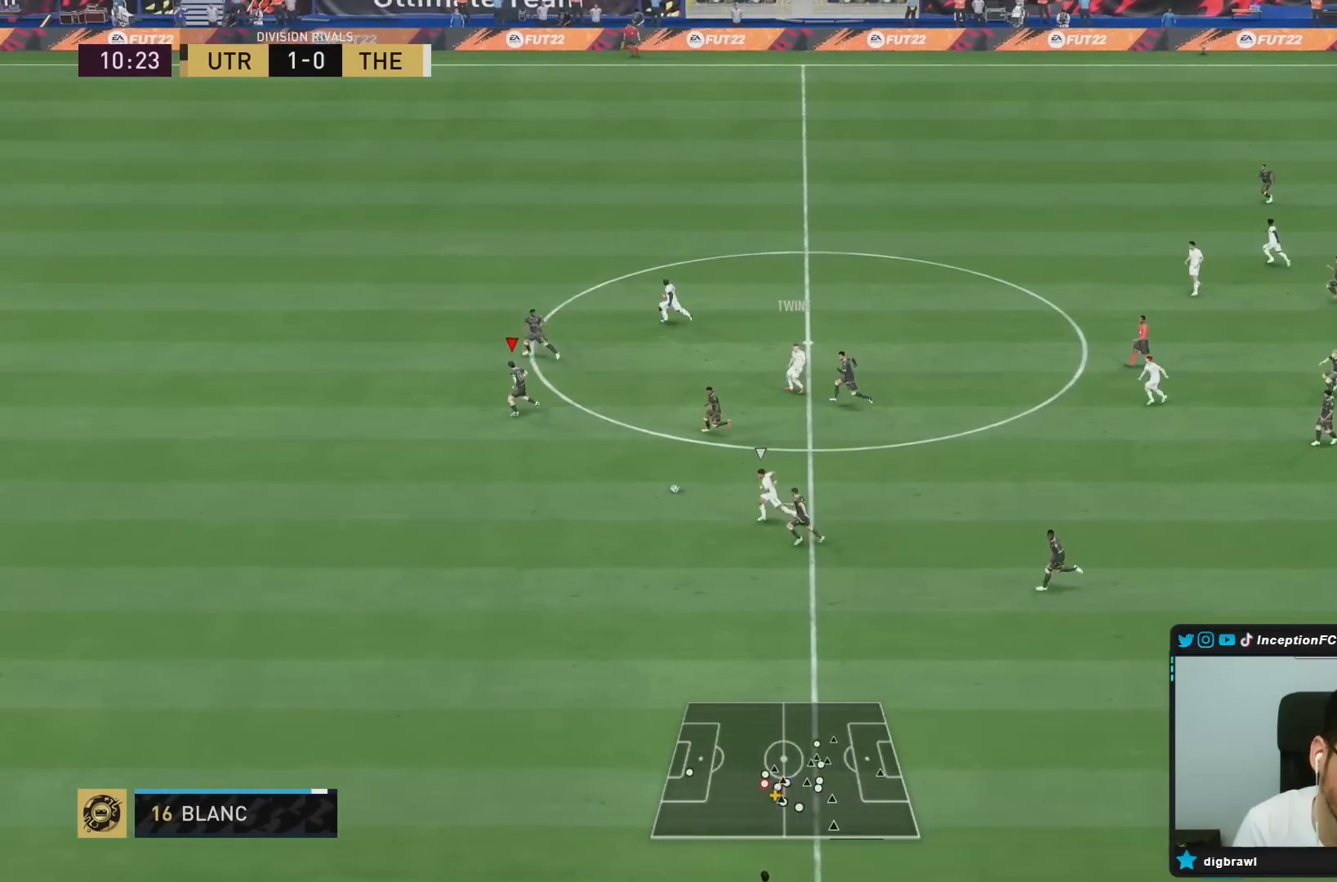
{"buttons": ["R2"], "left_stick": "down", "right_stick": "center", "events": [[217, "R1", "down"], [383, "R1", "up"]]}
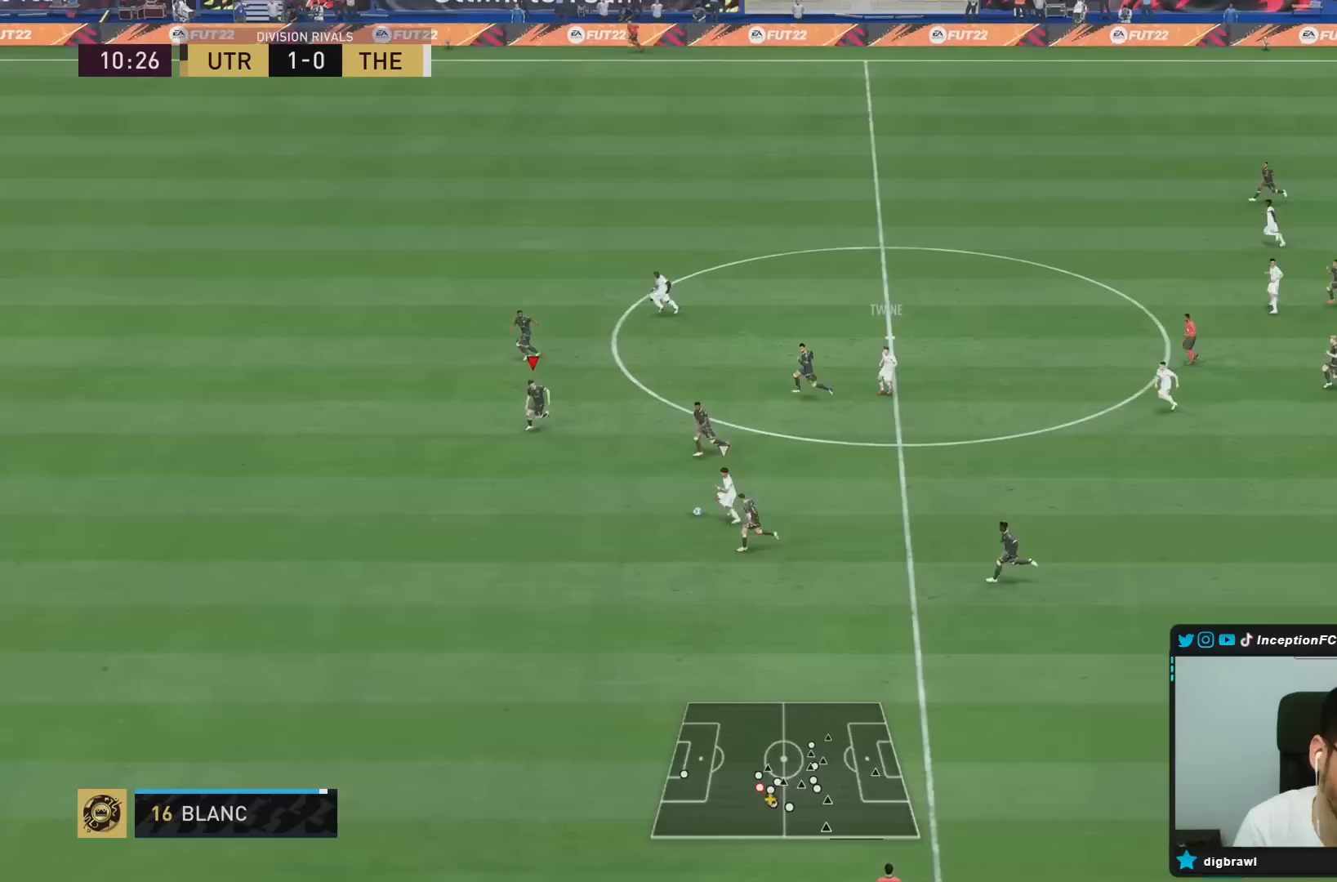
{"buttons": ["R2"], "left_stick": "down", "right_stick": "center", "events": []}
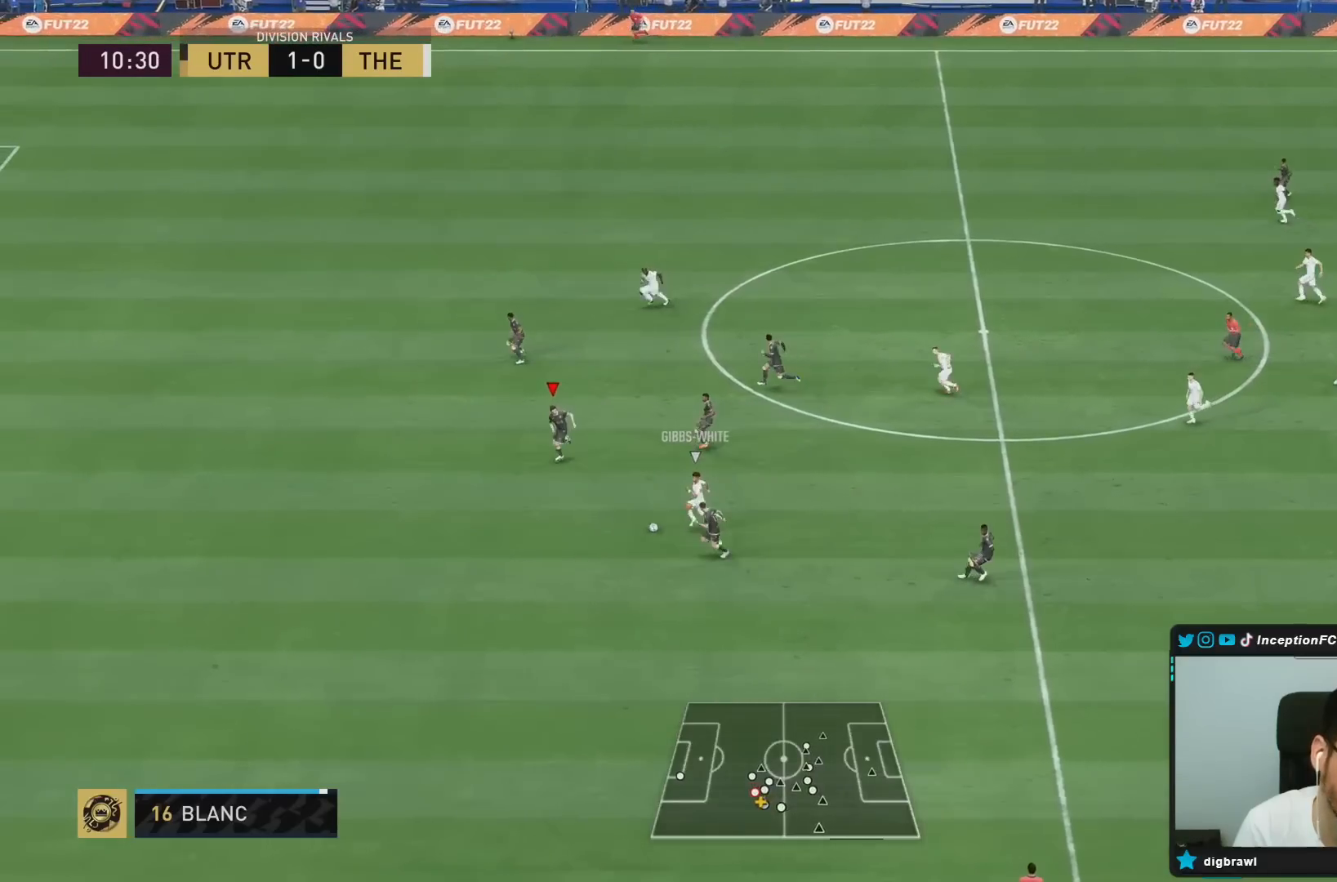
{"buttons": ["R2"], "left_stick": "down", "right_stick": "center", "events": []}
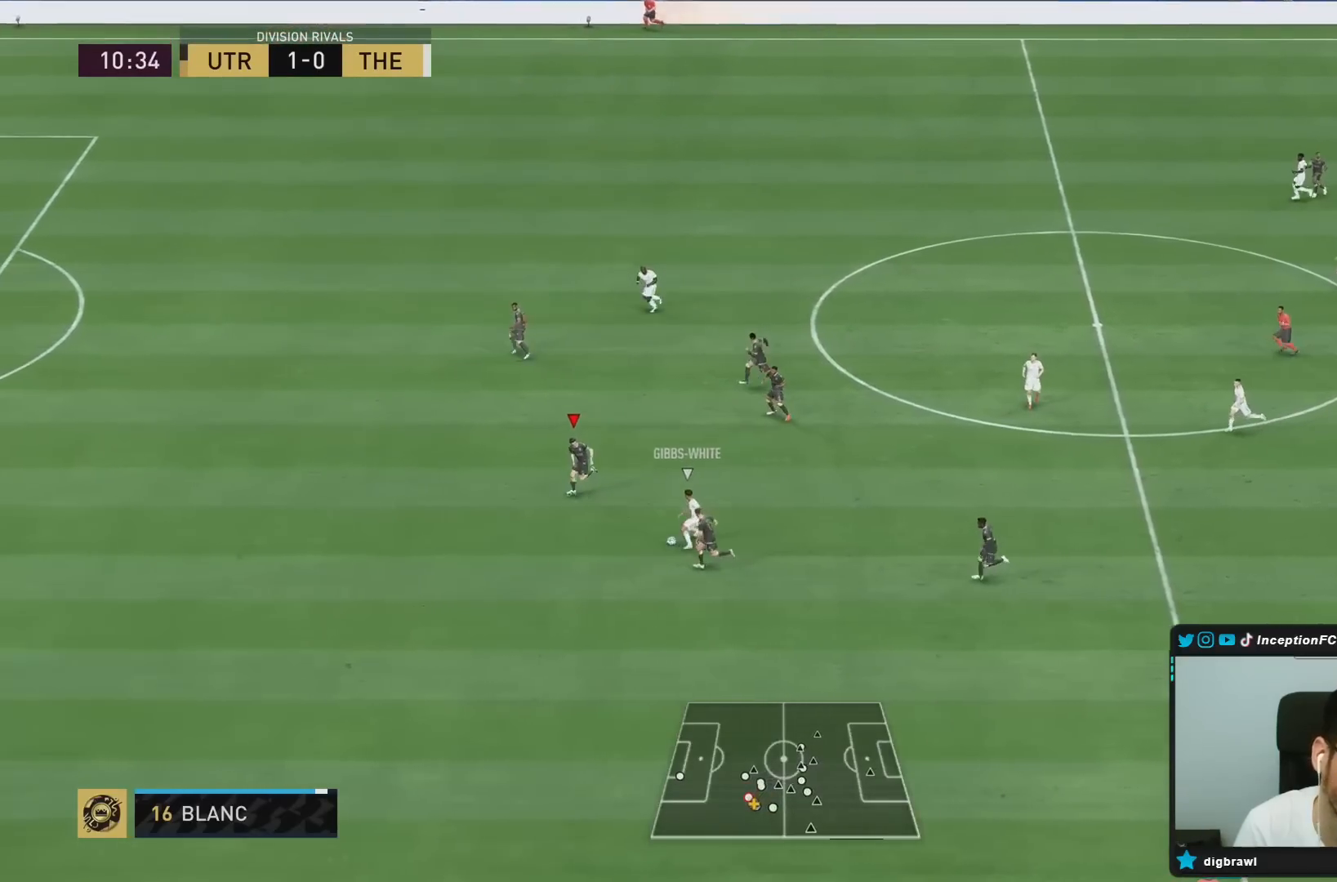
{"buttons": ["L2"], "left_stick": "down", "right_stick": "center", "events": [[267, "L2", "down"], [317, "R2", "up"]]}
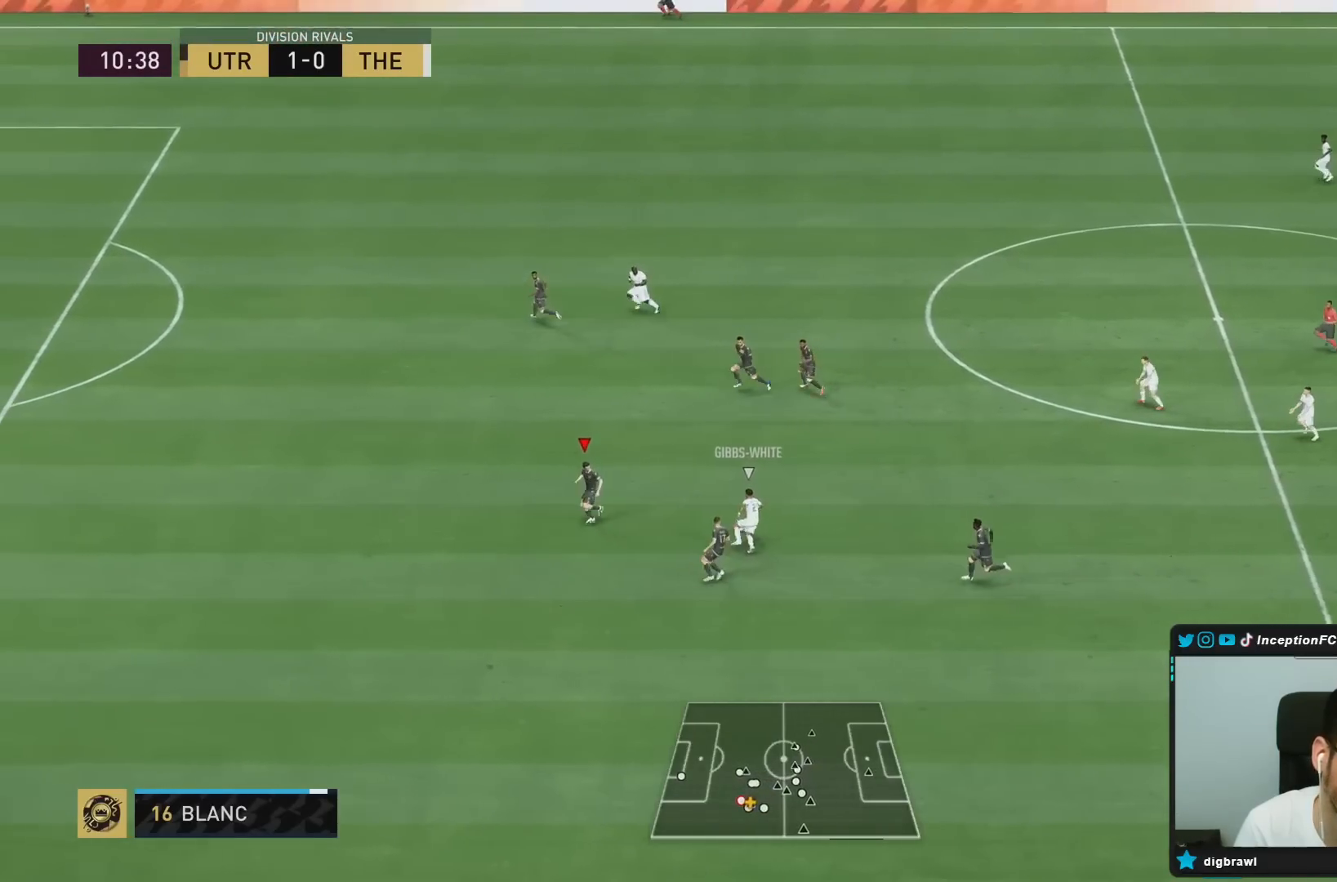
{"buttons": ["L2"], "left_stick": "up", "right_stick": "center", "events": [[17, "left_stick", "down-left"], [133, "left_stick", "left"], [300, "left_stick", "up"]]}
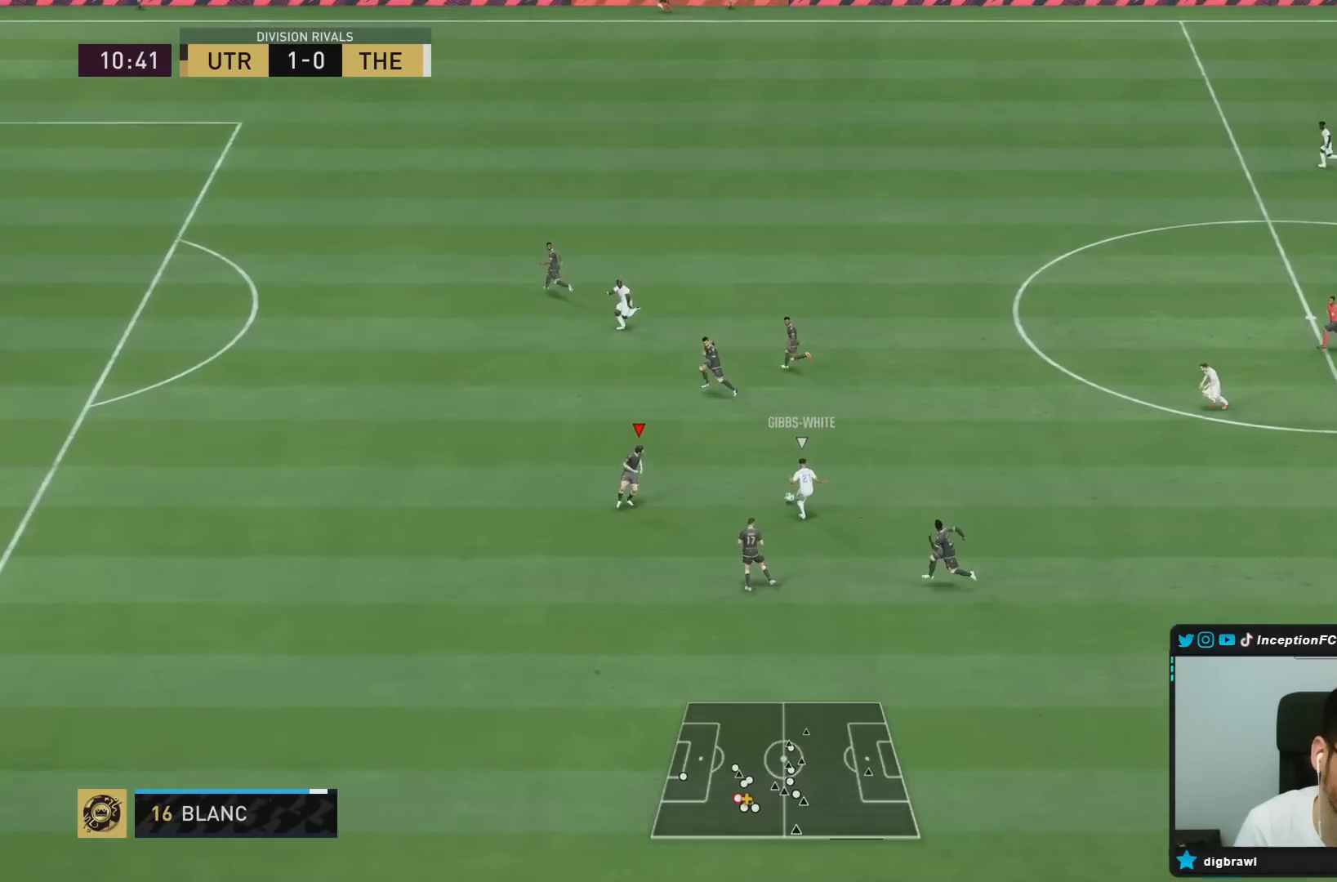
{"buttons": ["L2"], "left_stick": "down-left", "right_stick": "center", "events": [[33, "left_stick", "left"], [100, "left_stick", "down"], [133, "R1", "down"], [233, "R1", "up"], [300, "R1", "down"], [367, "R1", "up"], [500, "left_stick", "down-left"]]}
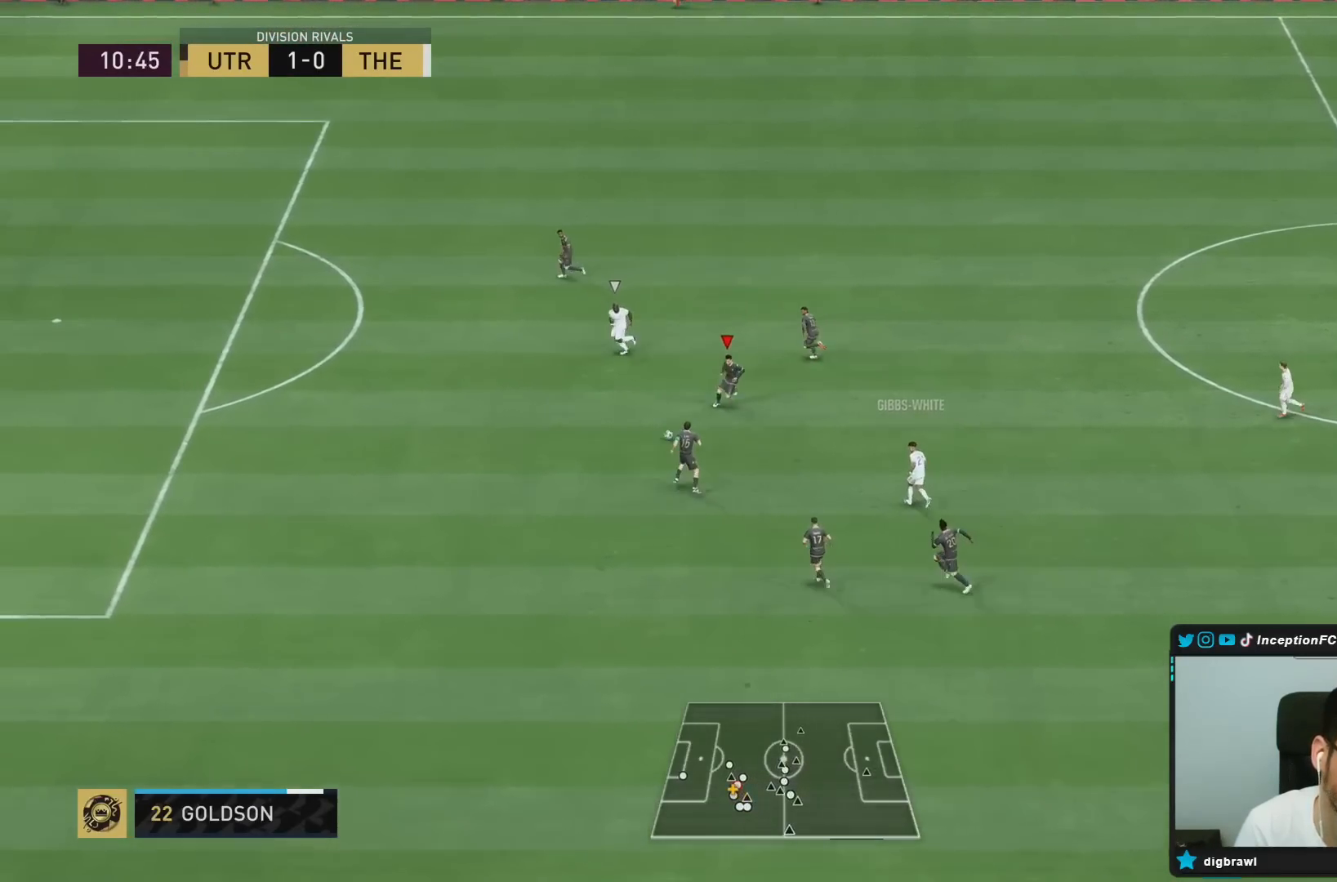
{"buttons": ["TRIANGLE", "R2"], "left_stick": "down", "right_stick": "center", "events": [[67, "R2", "down"], [117, "L2", "up"], [200, "L1", "down"], [267, "left_stick", "down"], [300, "L1", "up"], [433, "TRIANGLE", "down"]]}
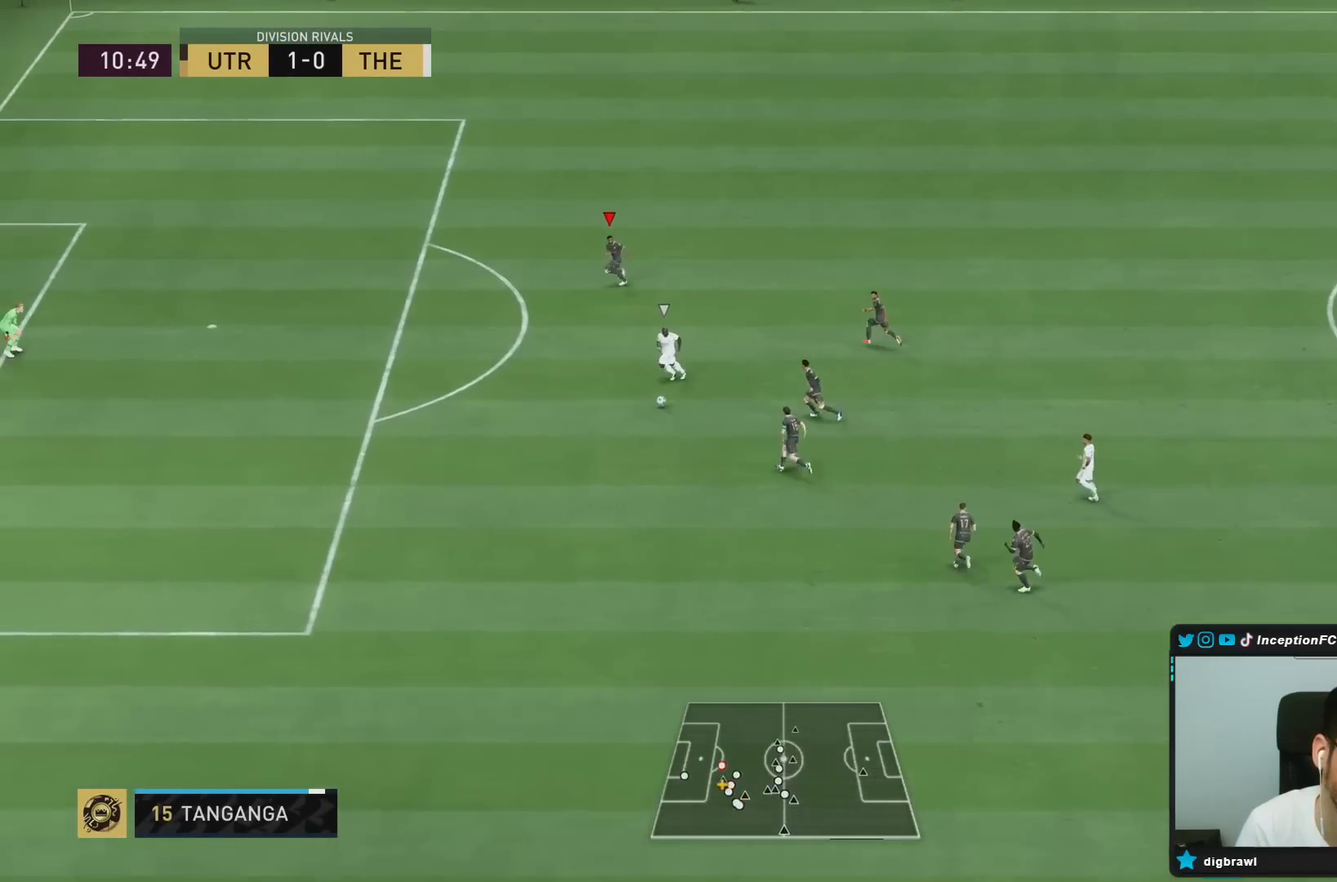
{"buttons": ["TRIANGLE", "R2"], "left_stick": "down", "right_stick": "center", "events": []}